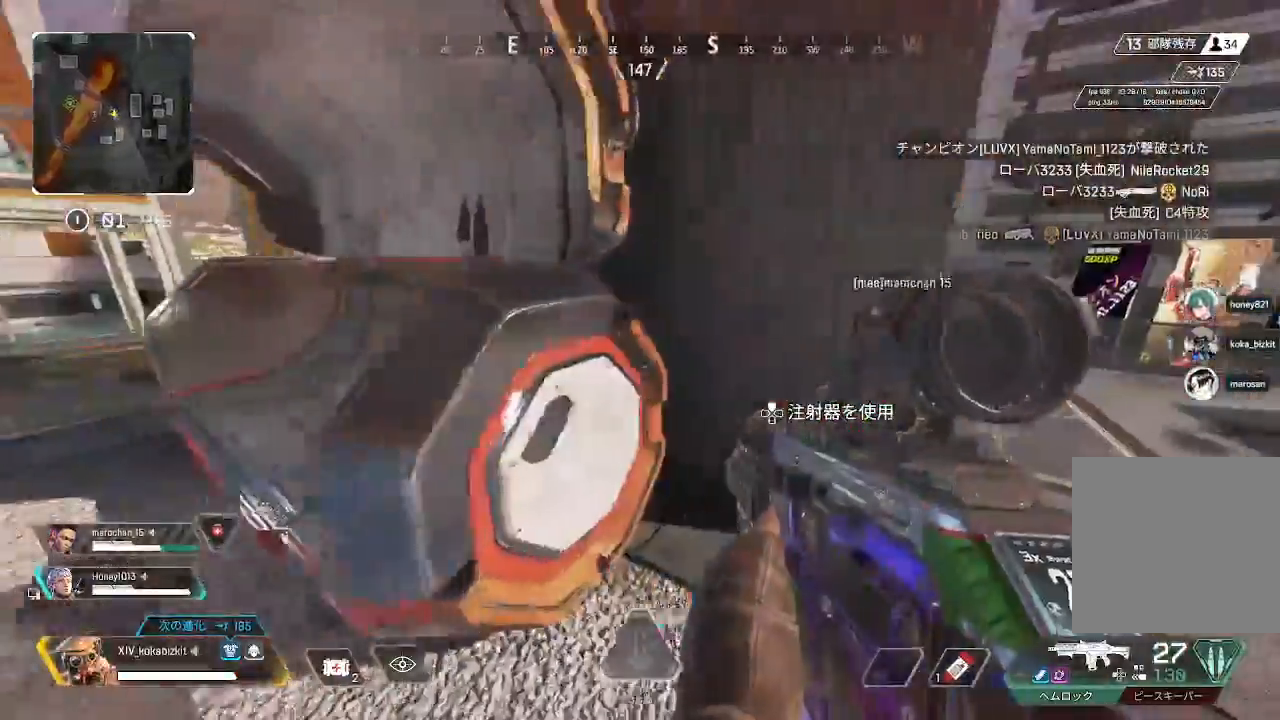
Gameplay with a controller (PlayStation layout); each line is a JSON object with the inputs held at the frame after it. "events" lists button and stick changes between this image and that frame as [ms after this image, input, new state], when the widget could be followed in between. Not read: SELECT.
{"buttons": ["DPAD_UP"], "left_stick": "center", "right_stick": "center"}
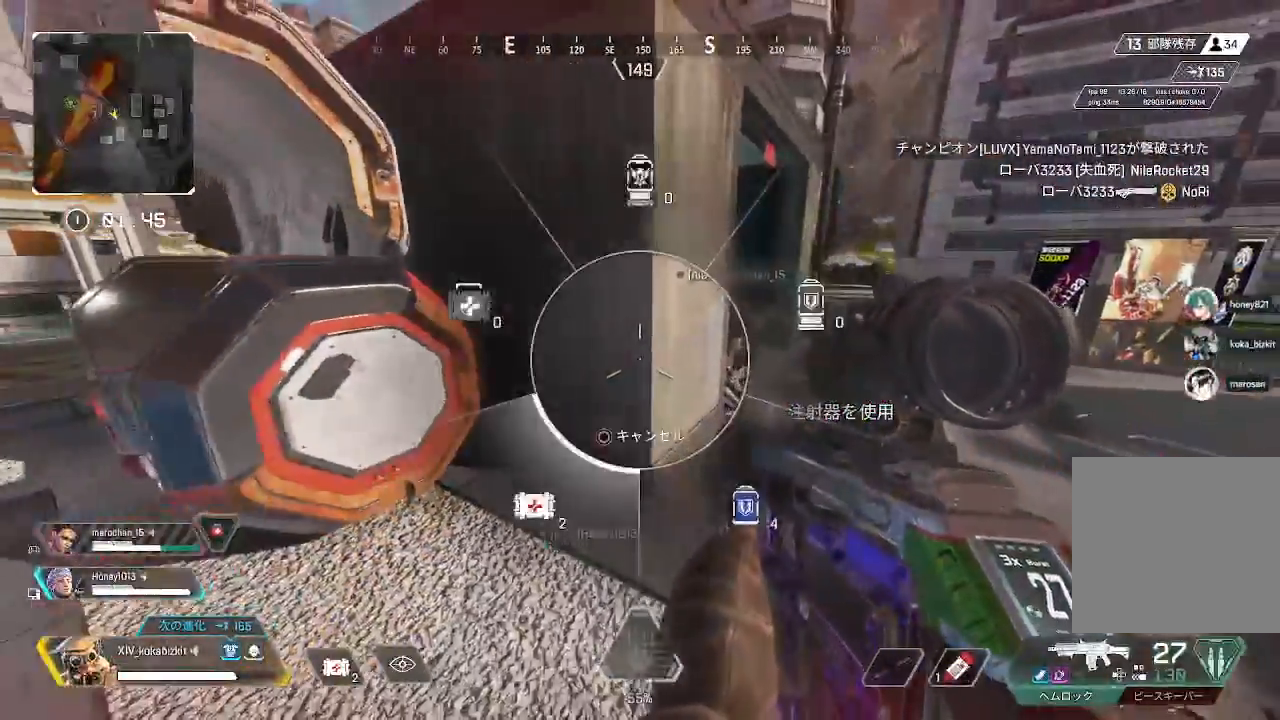
{"buttons": ["TRIANGLE"], "left_stick": "left", "right_stick": "center", "events": [[33, "left_stick", "up"], [167, "left_stick", "center"], [200, "DPAD_UP", "up"], [200, "right_stick", "right"], [367, "right_stick", "center"], [450, "left_stick", "left"], [467, "TRIANGLE", "down"]]}
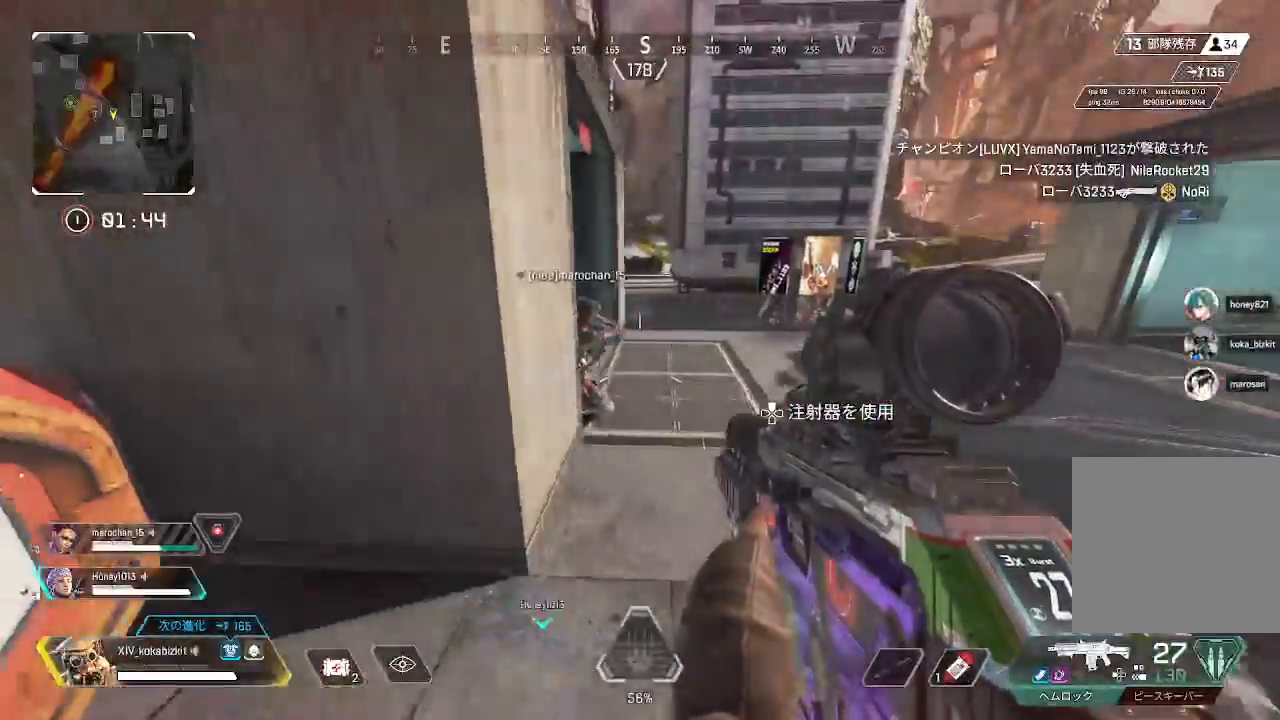
{"buttons": [], "left_stick": "up", "right_stick": "left", "events": [[67, "TRIANGLE", "up"], [67, "left_stick", "center"], [167, "left_stick", "right"], [250, "left_stick", "down"], [300, "left_stick", "center"], [300, "right_stick", "down-left"], [400, "left_stick", "up"], [433, "right_stick", "left"]]}
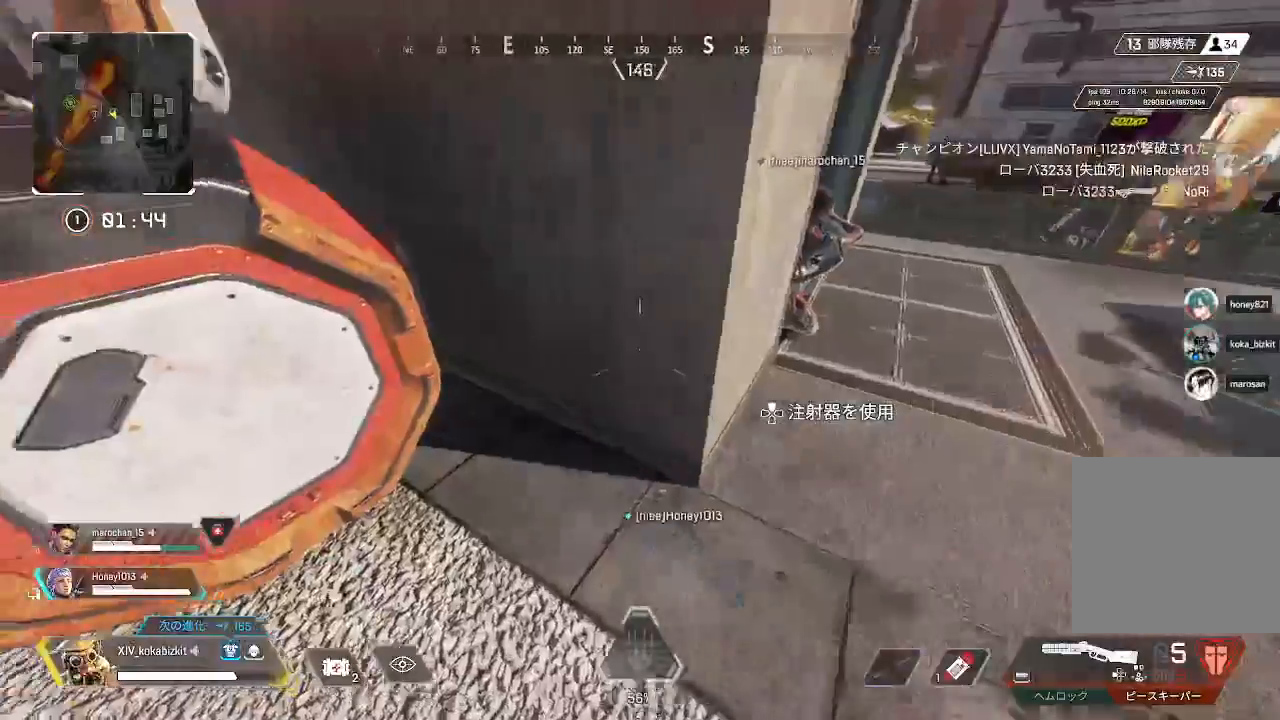
{"buttons": ["DPAD_UP"], "left_stick": "up-right", "right_stick": "center", "events": [[133, "right_stick", "up-left"], [217, "DPAD_UP", "down"], [417, "right_stick", "center"], [483, "left_stick", "up-right"]]}
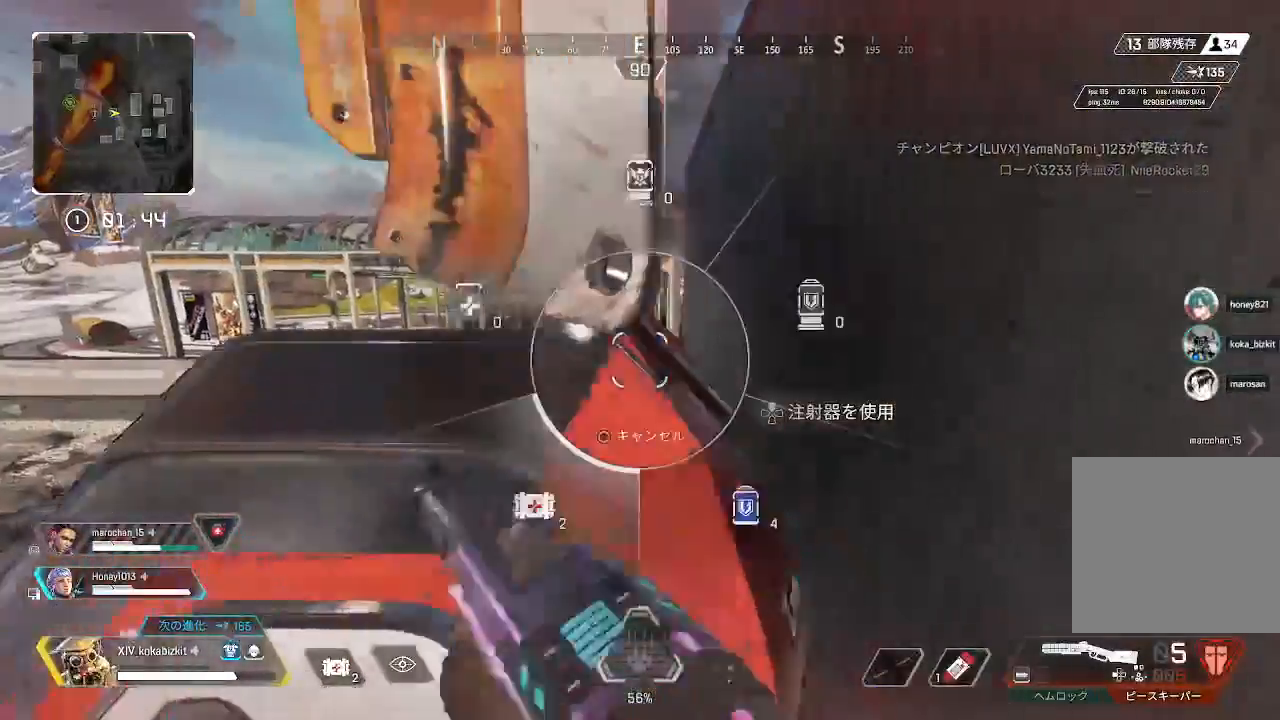
{"buttons": ["DPAD_UP"], "left_stick": "up-right", "right_stick": "down-right", "events": [[317, "right_stick", "down-right"]]}
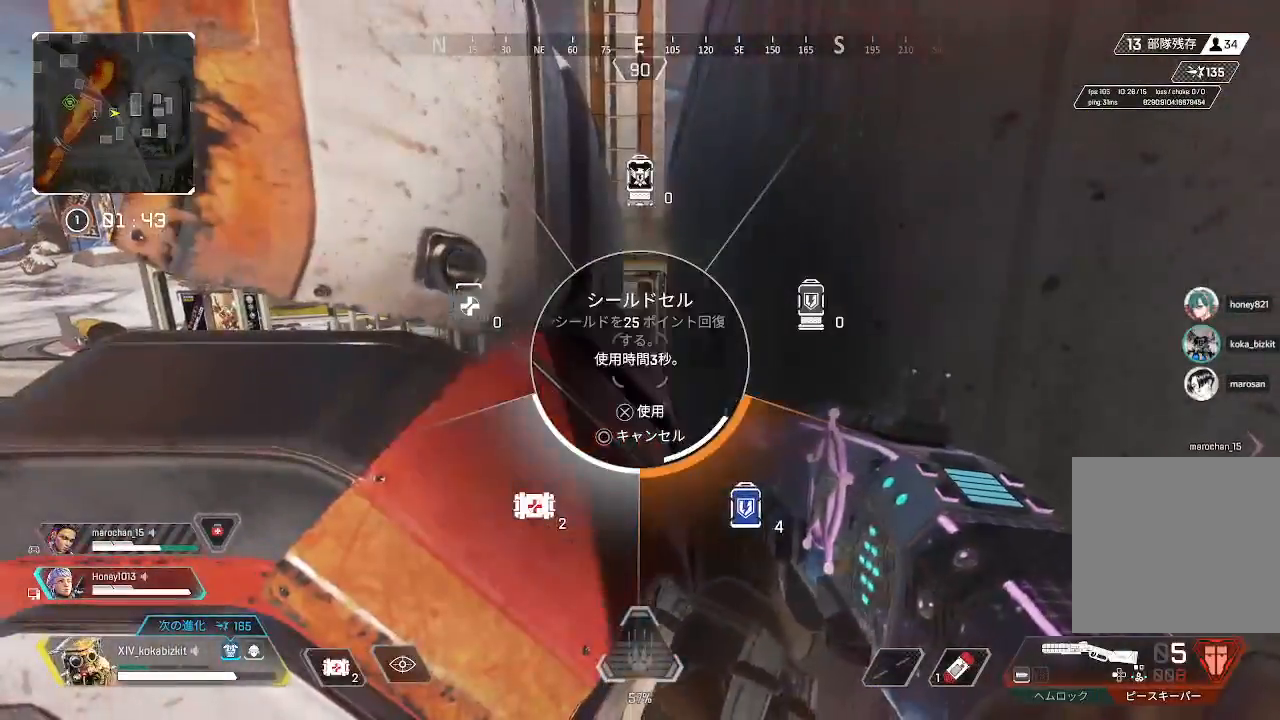
{"buttons": ["DPAD_UP"], "left_stick": "up-right", "right_stick": "left", "events": [[83, "DPAD_UP", "up"], [200, "DPAD_UP", "down"], [350, "DPAD_UP", "up"], [350, "right_stick", "left"], [417, "DPAD_UP", "down"]]}